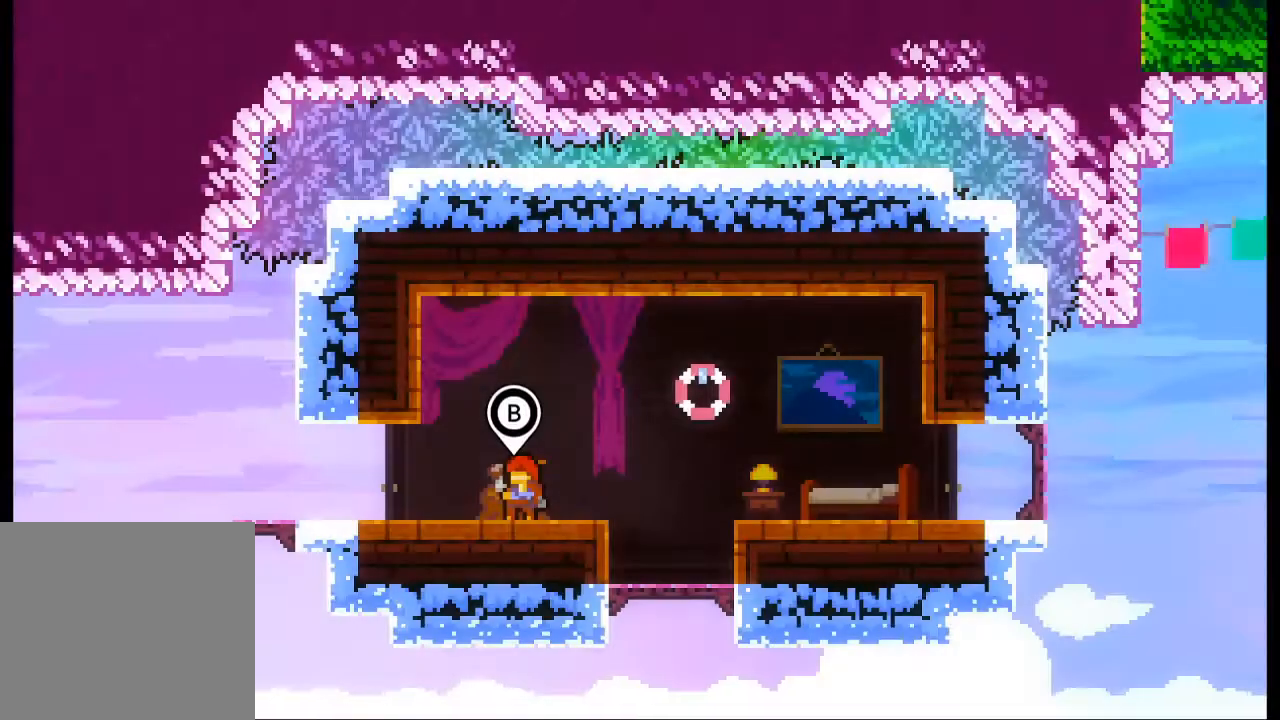
Gameplay with a controller (Xbox layout); each line is a JSON object with the inputs held at the frame after it. "events" lists button and stick changes between this image and that frame as [ms after this image, input, new state], when the widget could be followed in between. Not read: L3 R3 SHARE right_stick.
{"buttons": [], "left_stick": "center", "events": []}
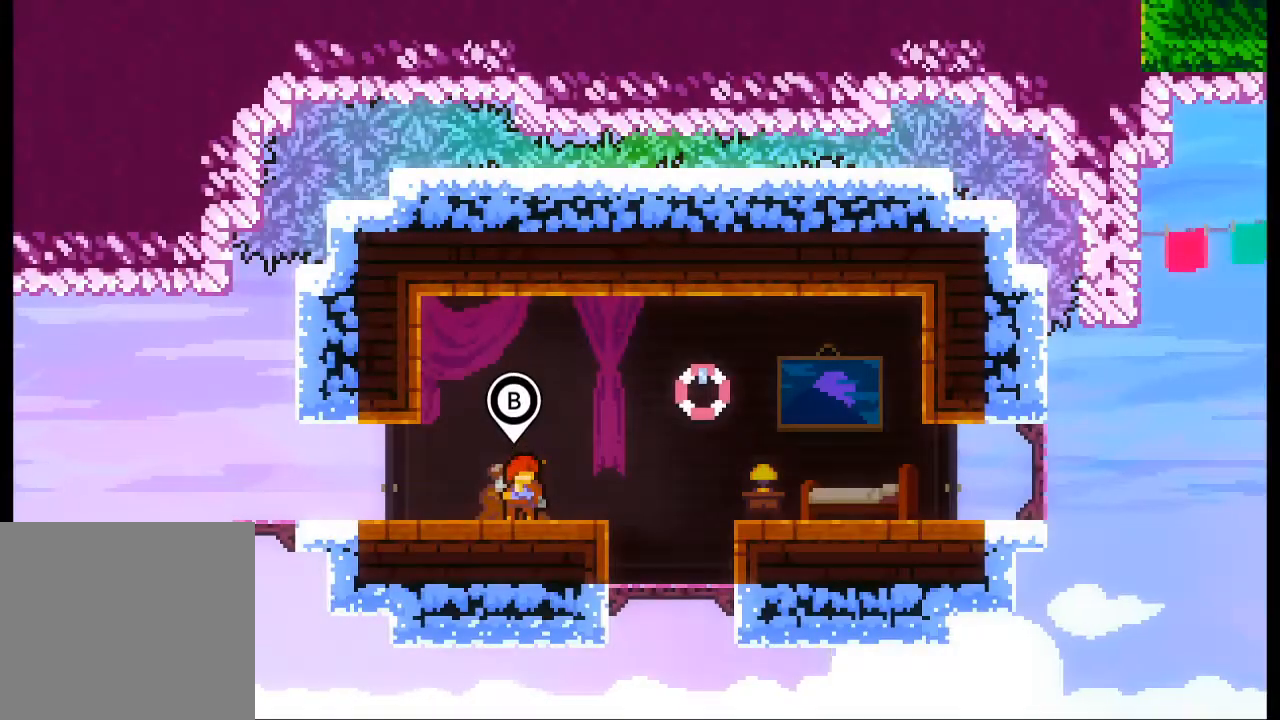
{"buttons": [], "left_stick": "center", "events": []}
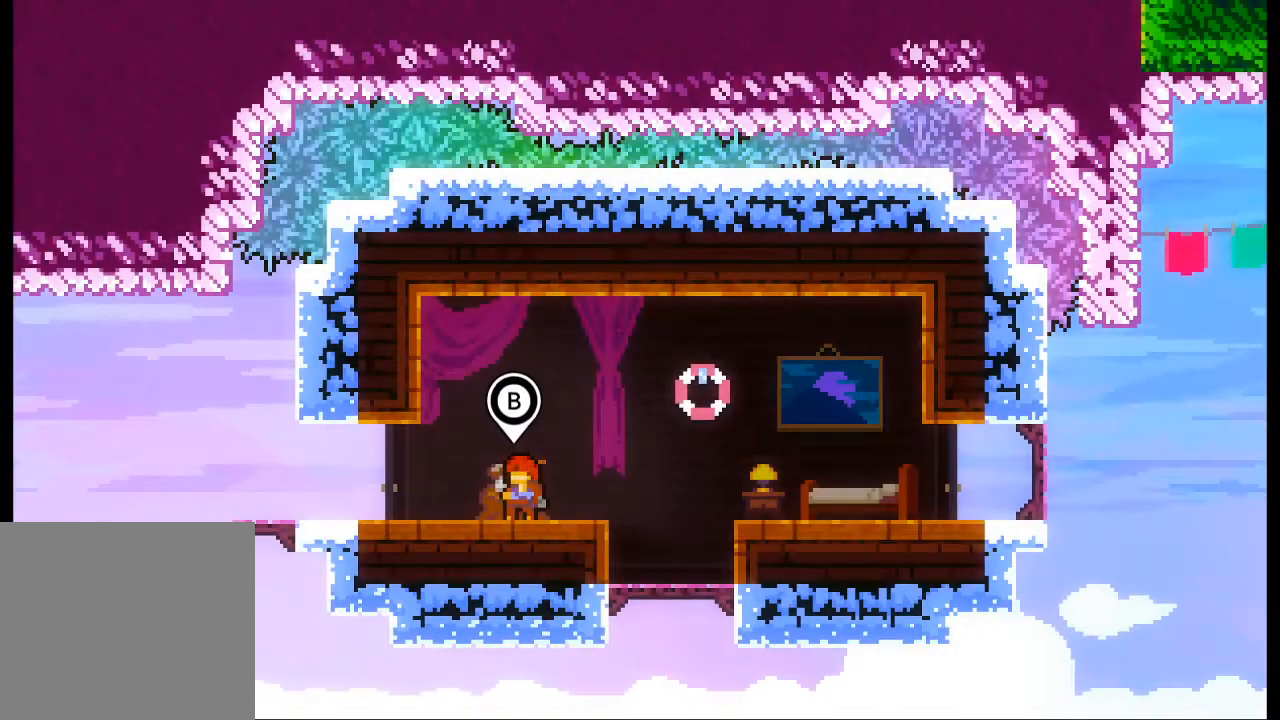
{"buttons": [], "left_stick": "center", "events": [[300, "B", "down"], [433, "B", "up"]]}
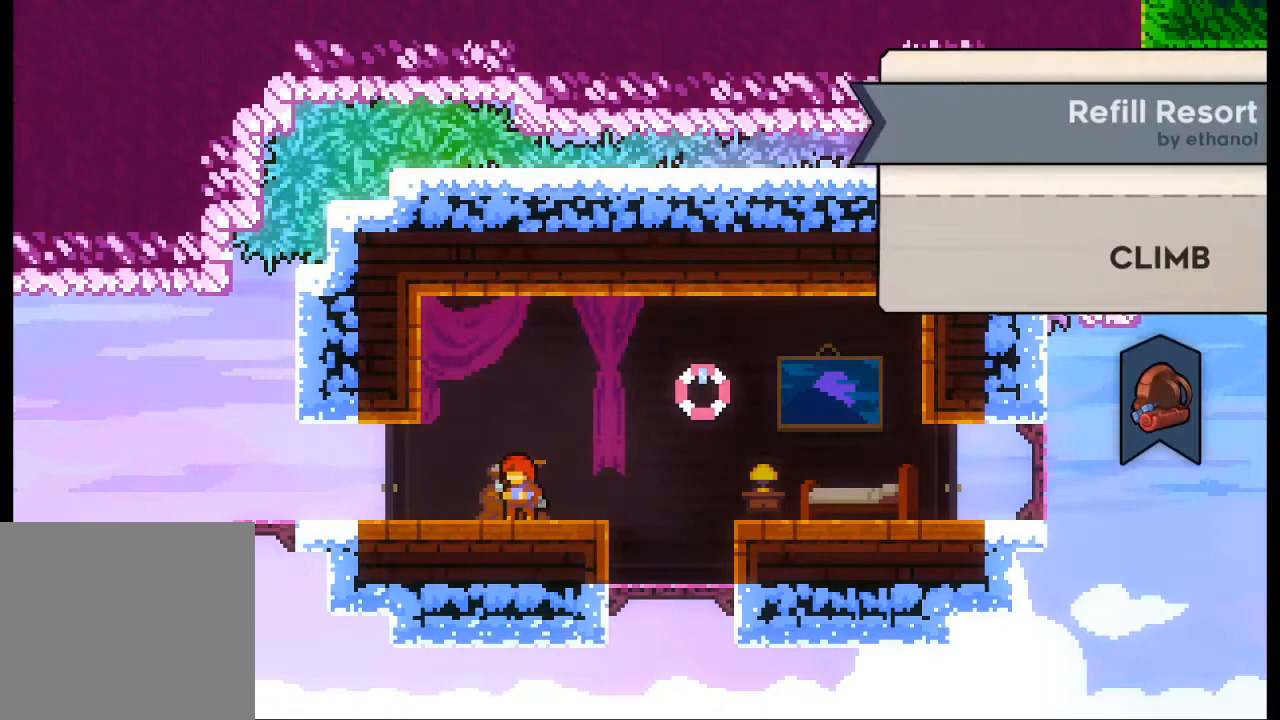
{"buttons": [], "left_stick": "center", "events": []}
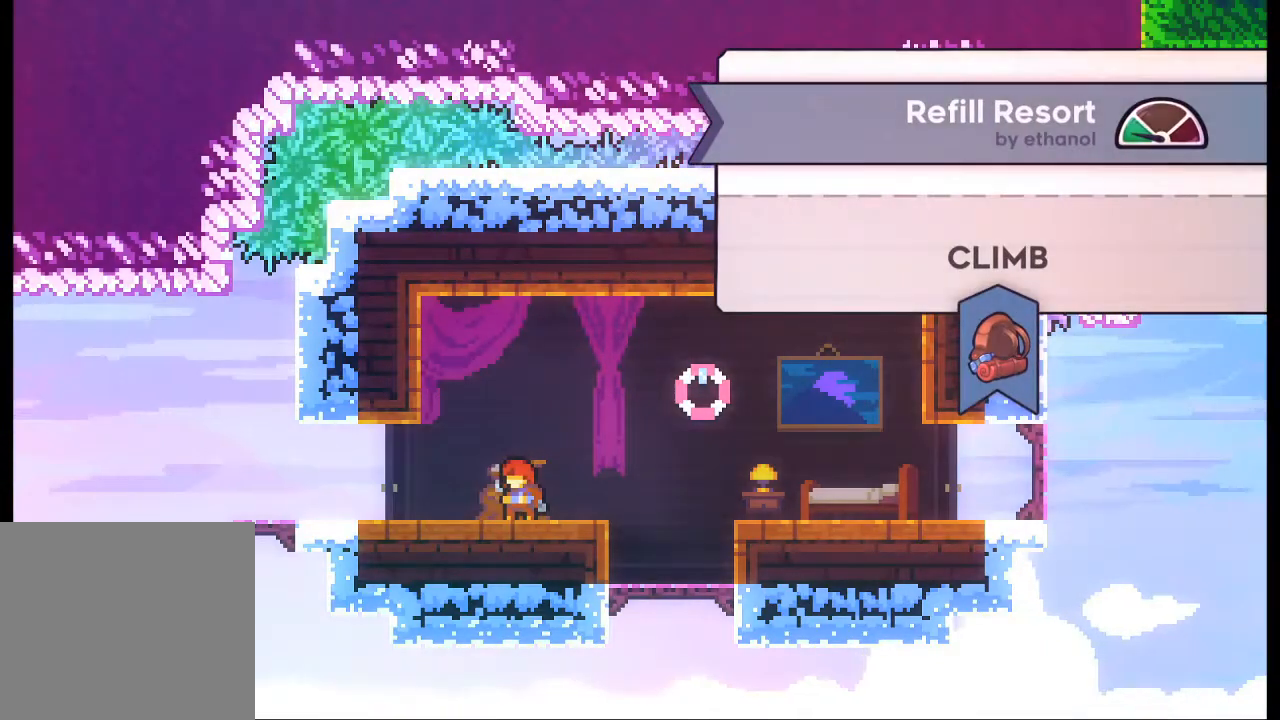
{"buttons": [], "left_stick": "center", "events": [[233, "A", "down"], [433, "A", "up"]]}
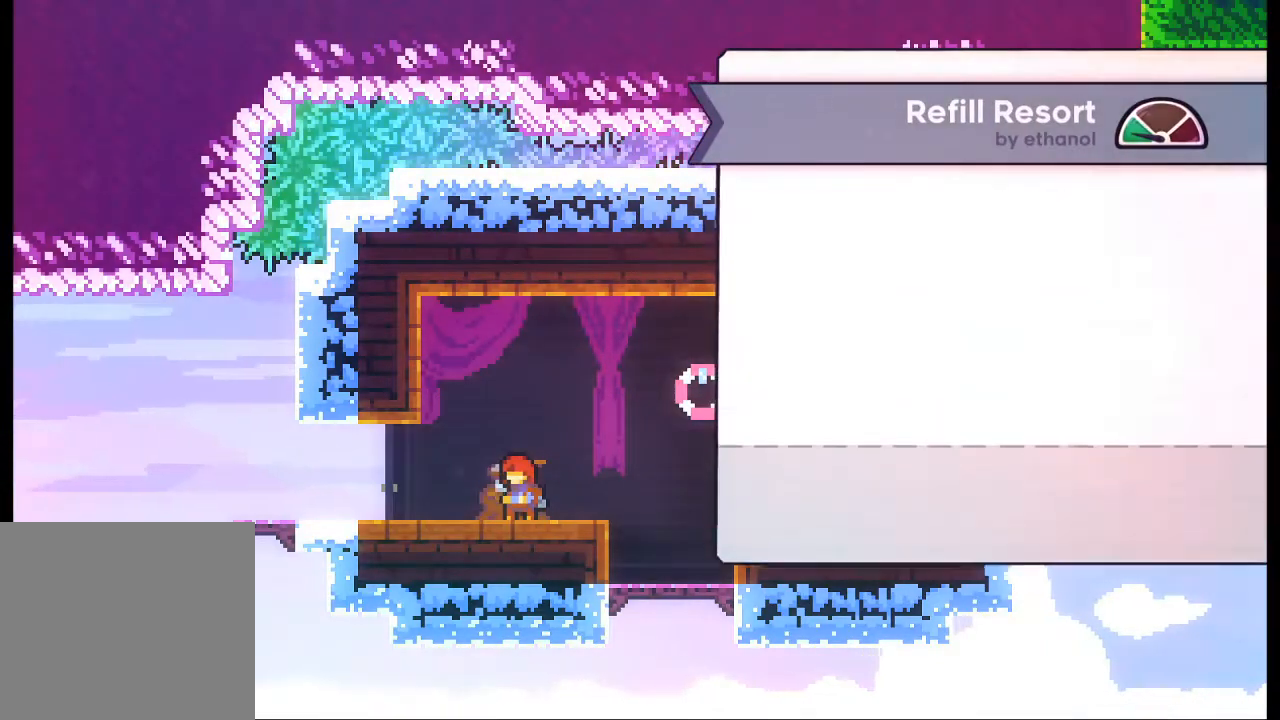
{"buttons": [], "left_stick": "center", "events": []}
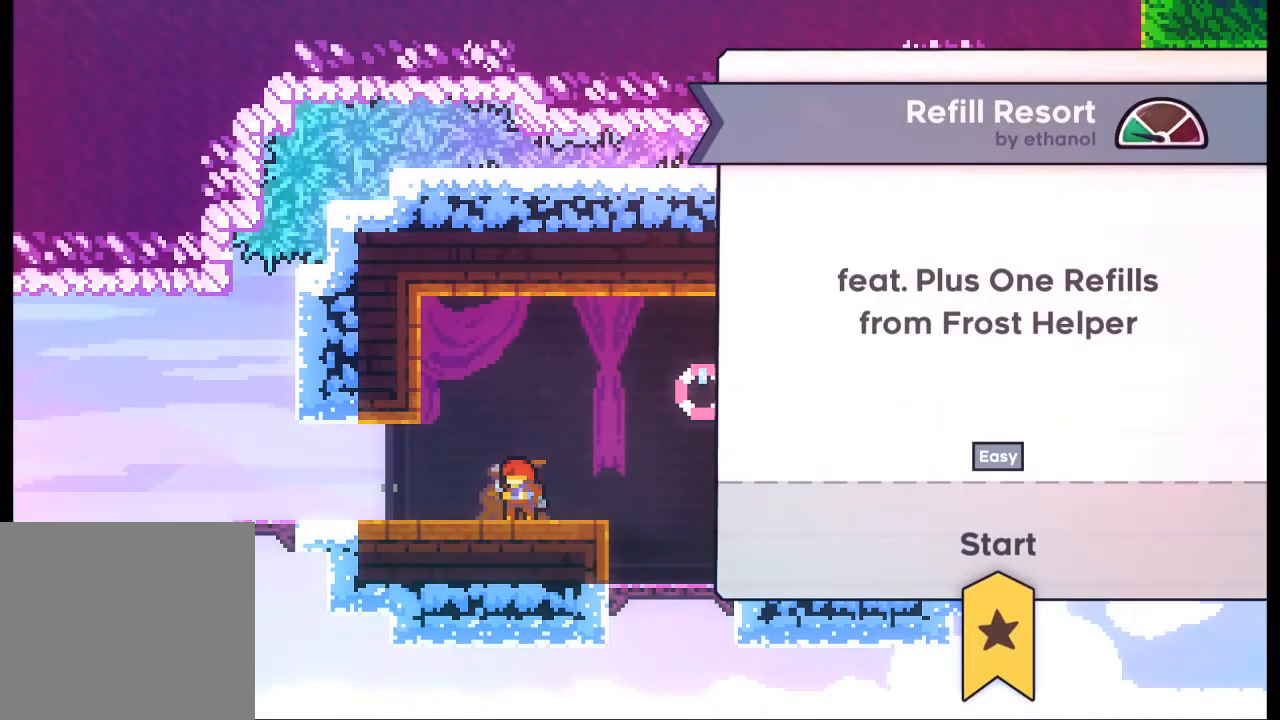
{"buttons": [], "left_stick": "center", "events": [[267, "A", "down"], [433, "A", "up"]]}
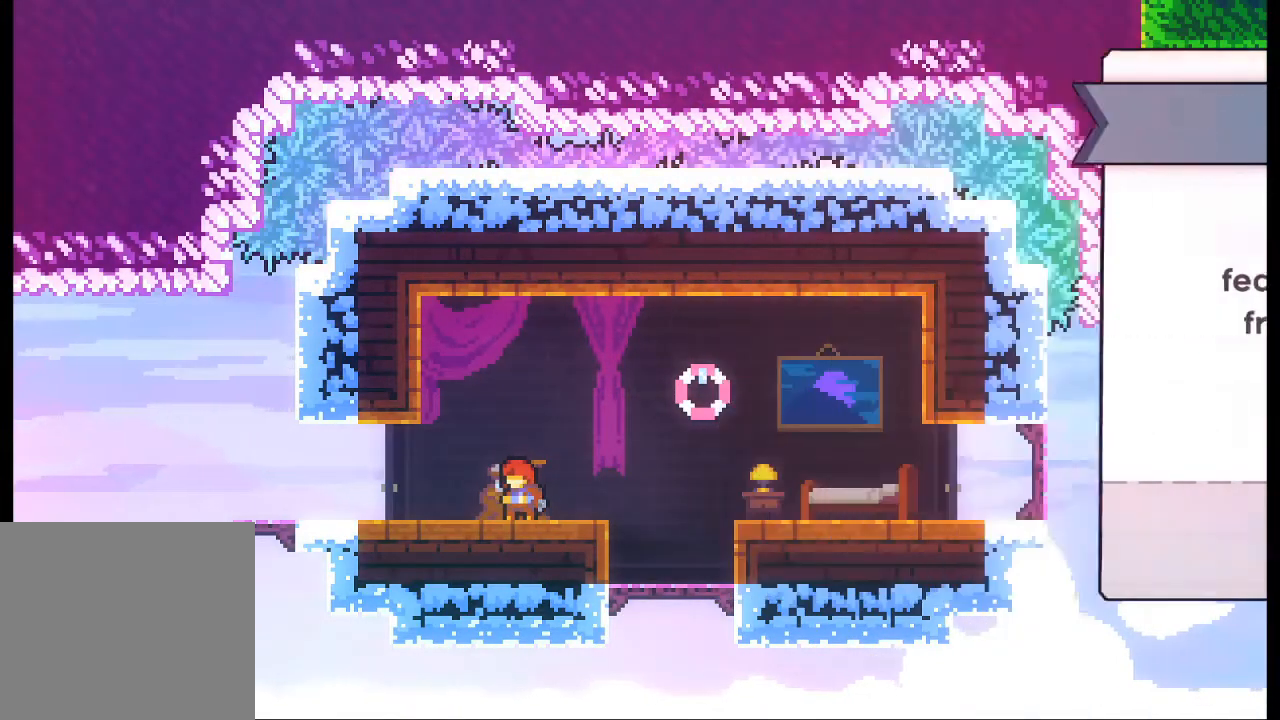
{"buttons": [], "left_stick": "center", "events": []}
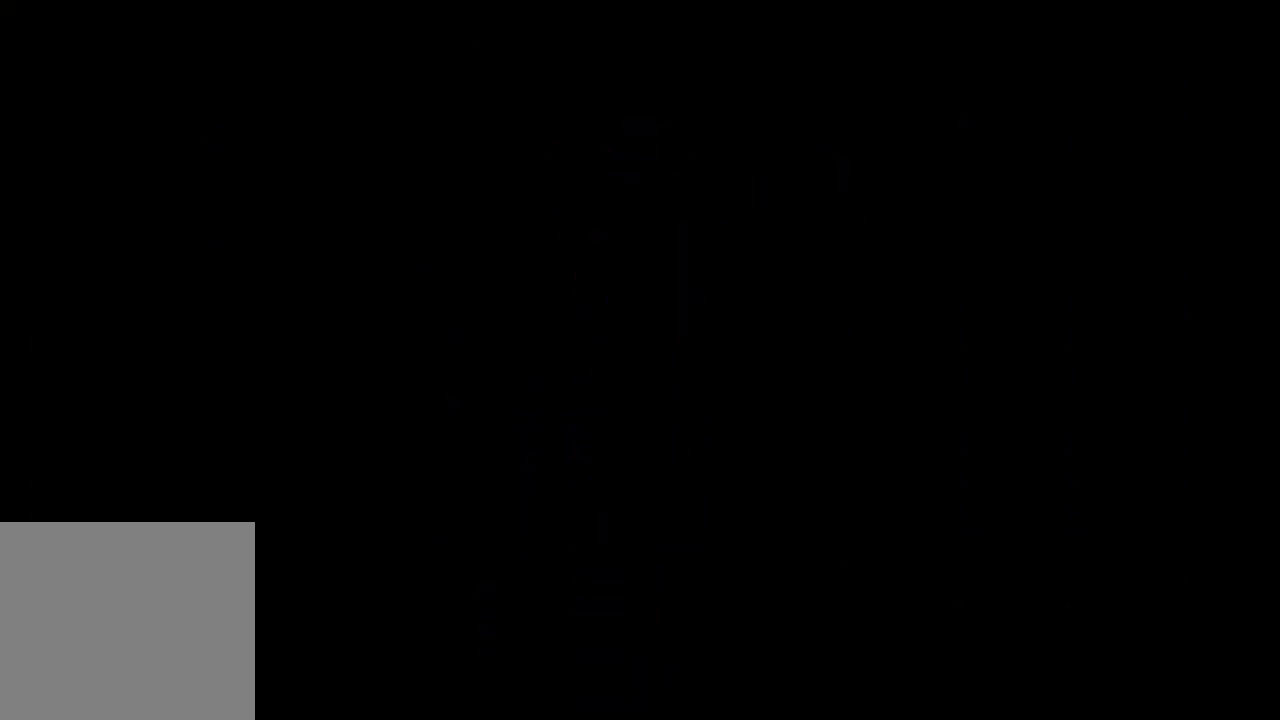
{"buttons": [], "left_stick": "center", "events": []}
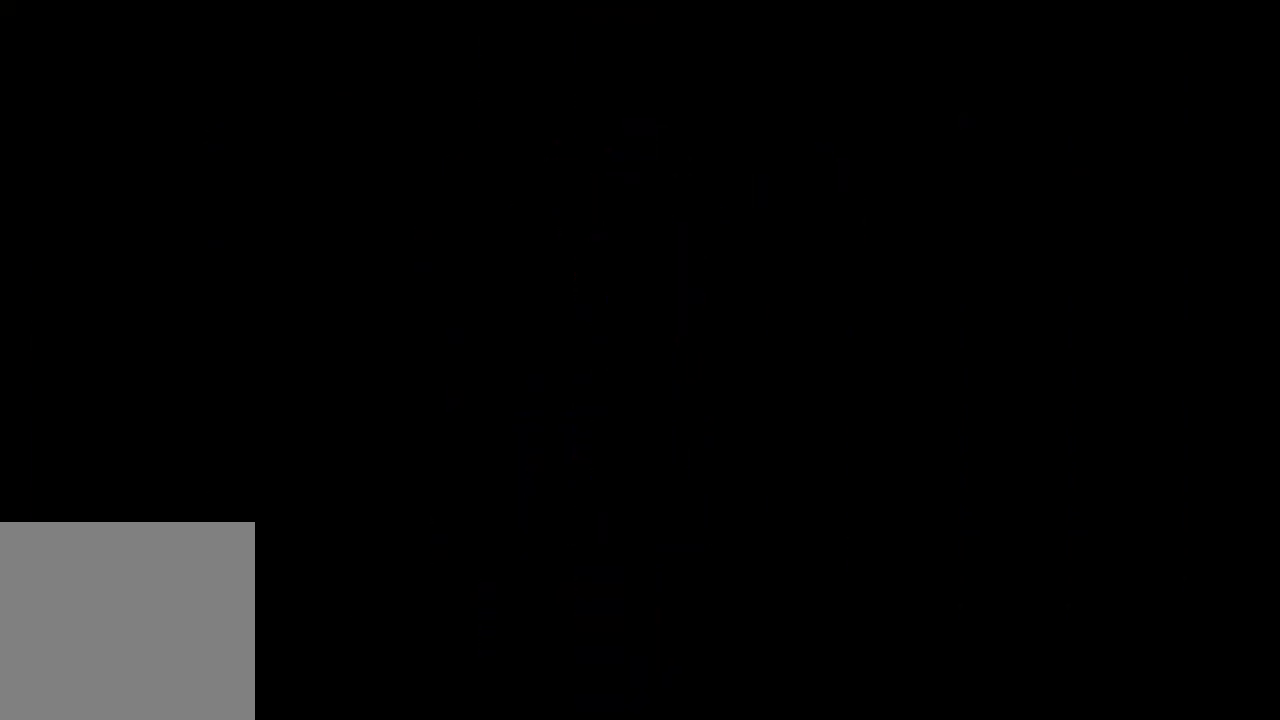
{"buttons": [], "left_stick": "center", "events": []}
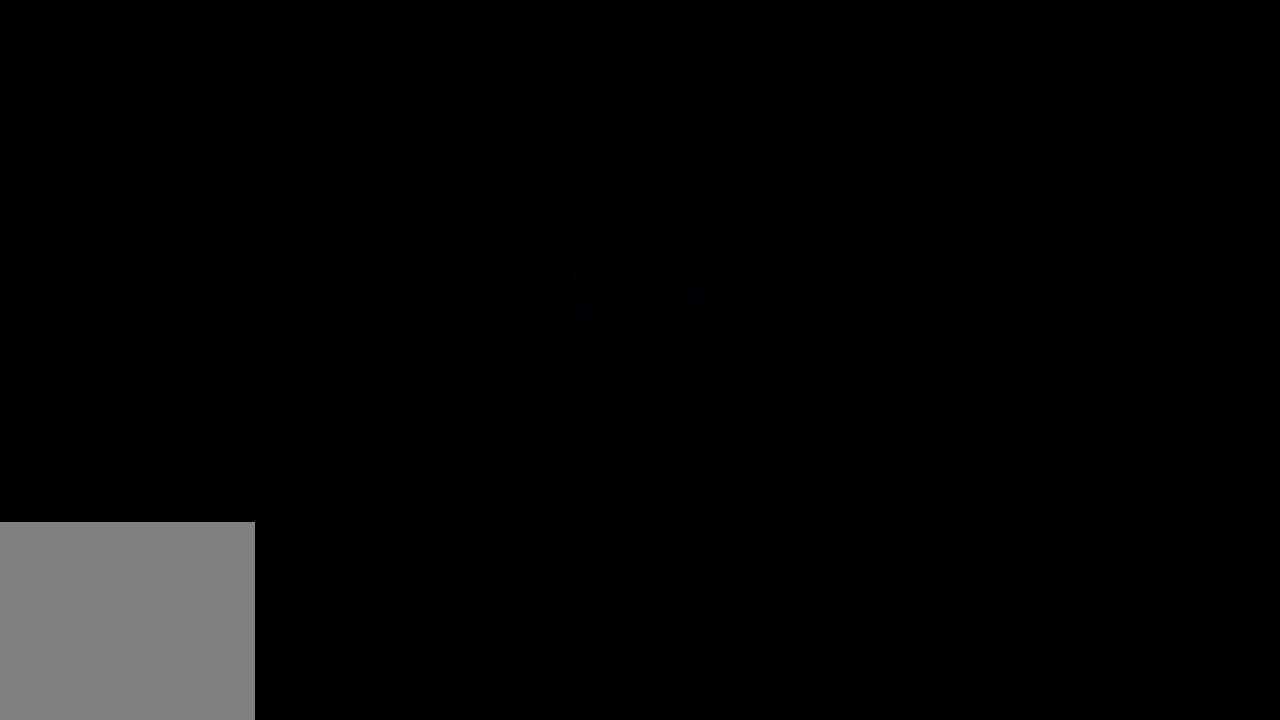
{"buttons": [], "left_stick": "center", "events": []}
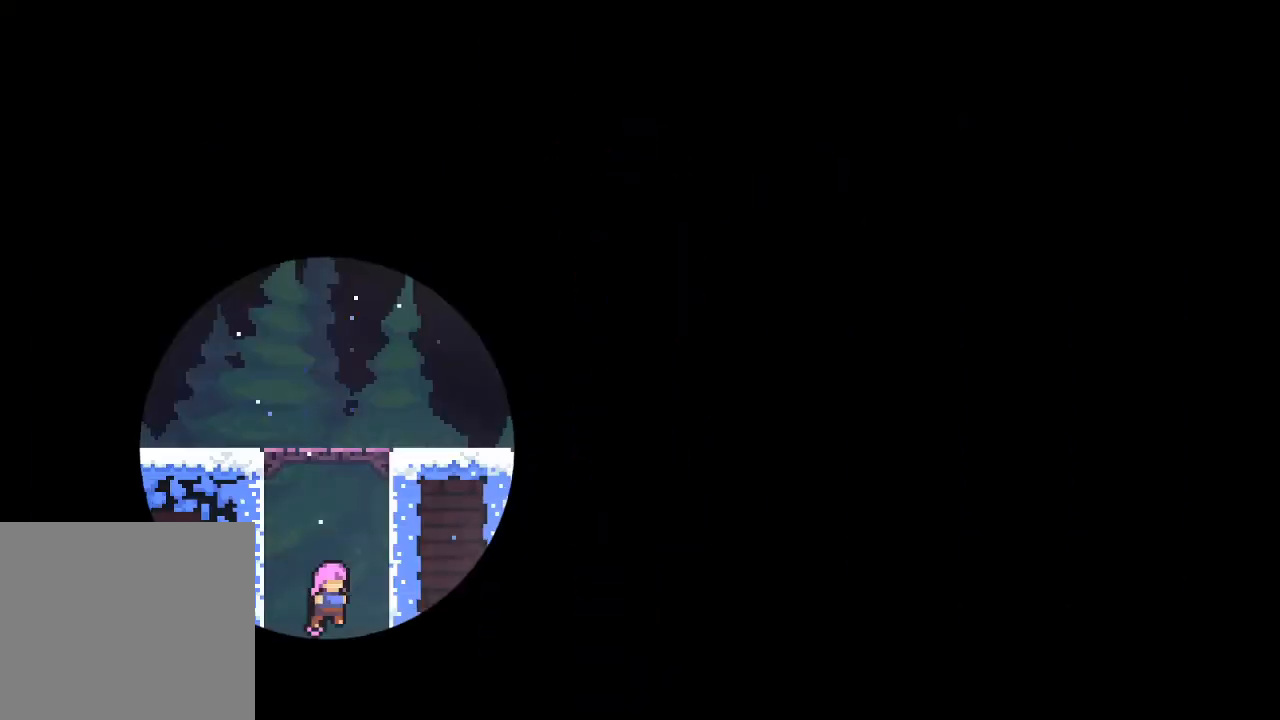
{"buttons": [], "left_stick": "center", "events": []}
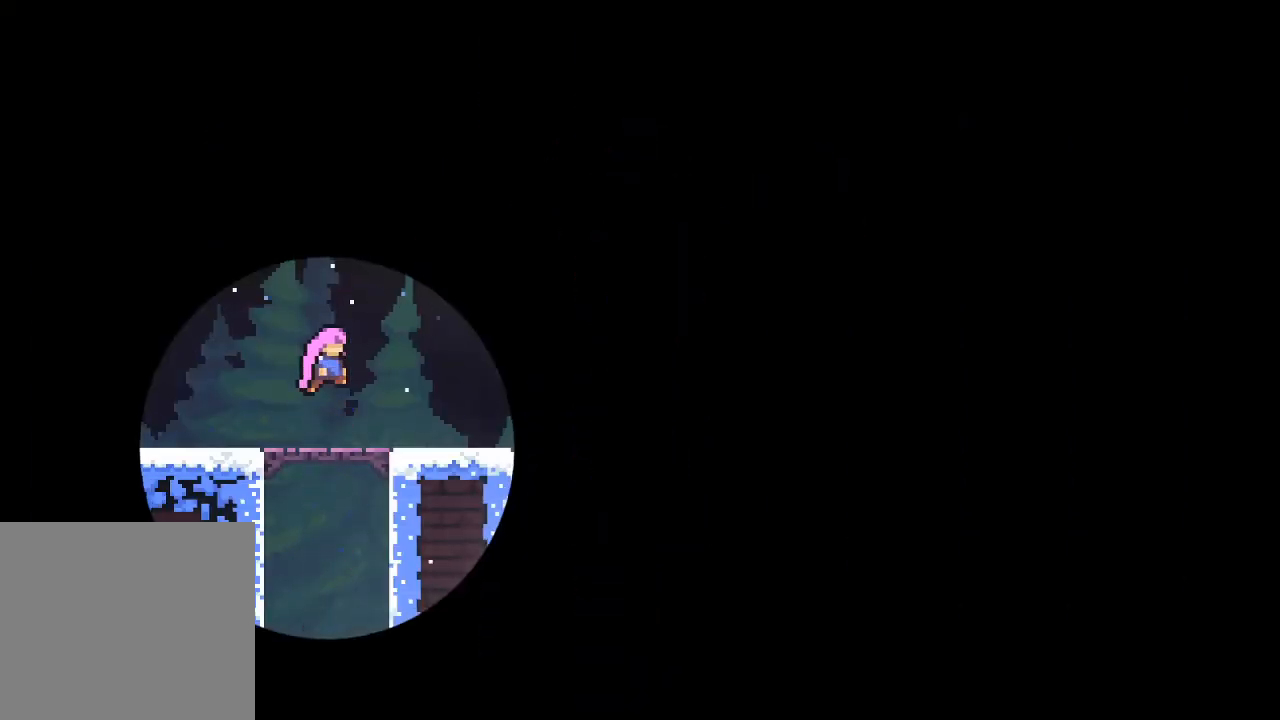
{"buttons": [], "left_stick": "center", "events": []}
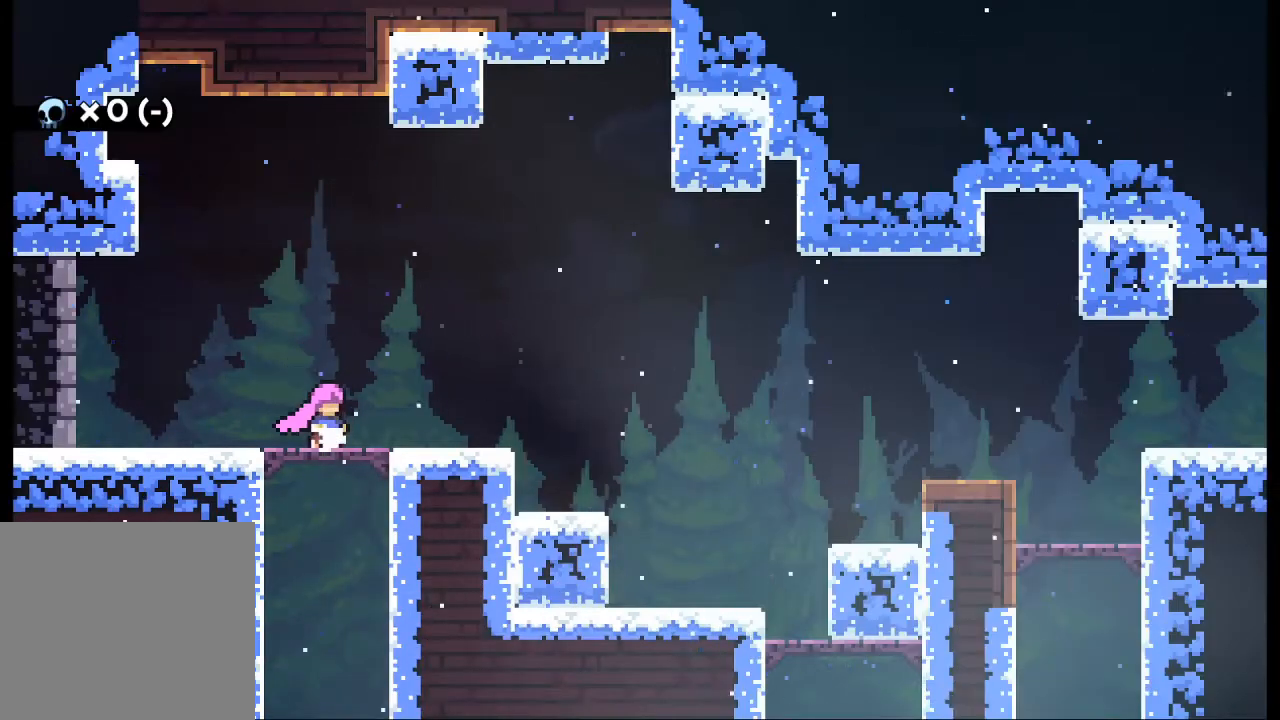
{"buttons": [], "left_stick": "center", "events": []}
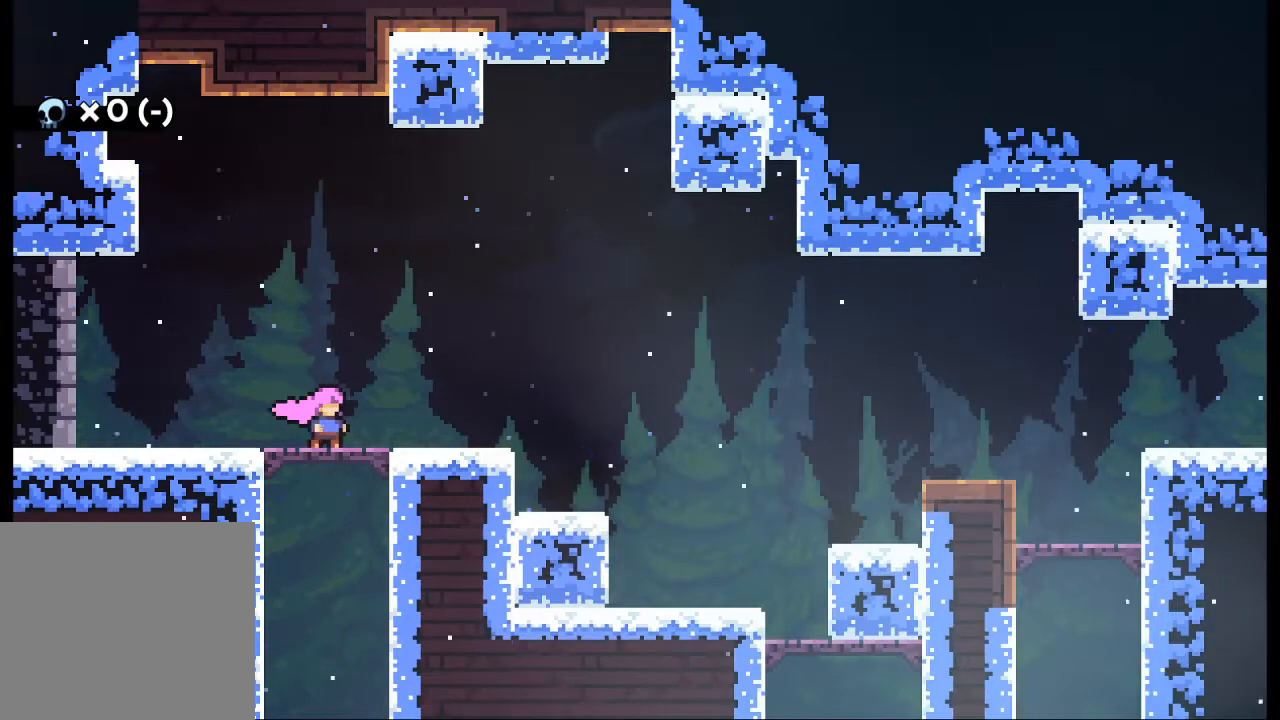
{"buttons": [], "left_stick": "left", "events": [[167, "left_stick", "left"]]}
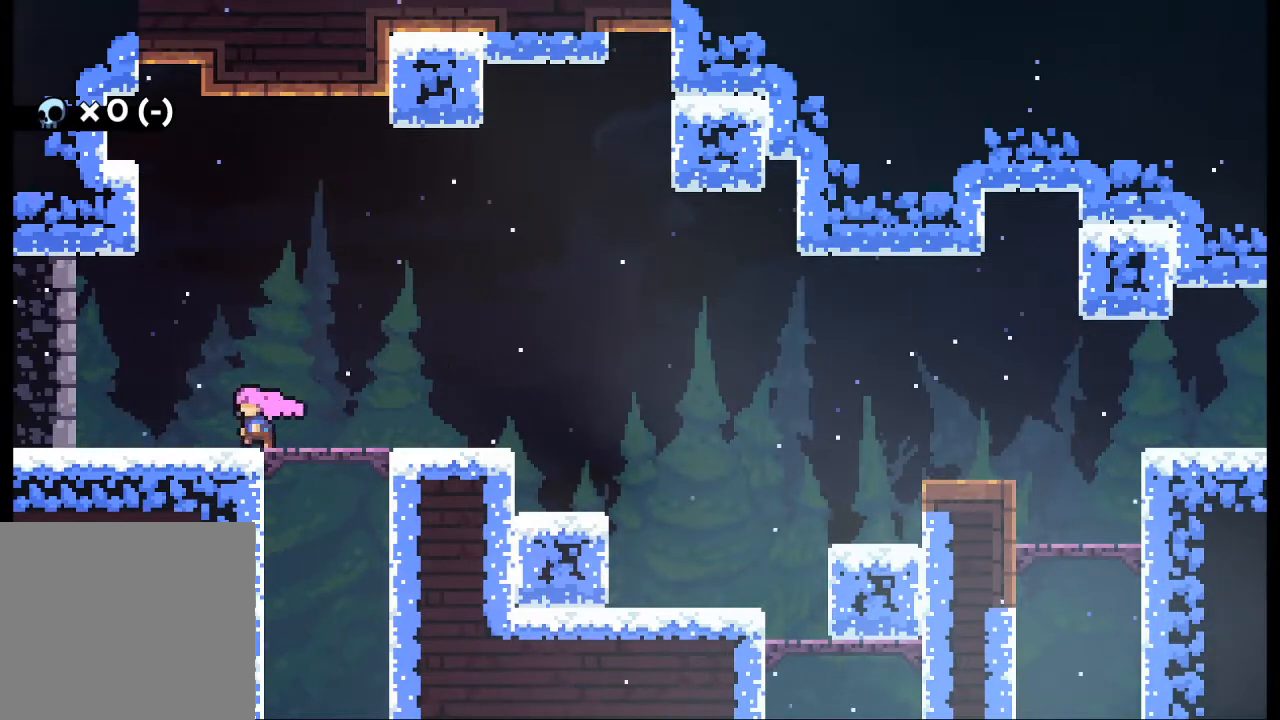
{"buttons": [], "left_stick": "left", "events": [[133, "A", "down"], [300, "A", "up"], [300, "X", "down"], [433, "X", "up"]]}
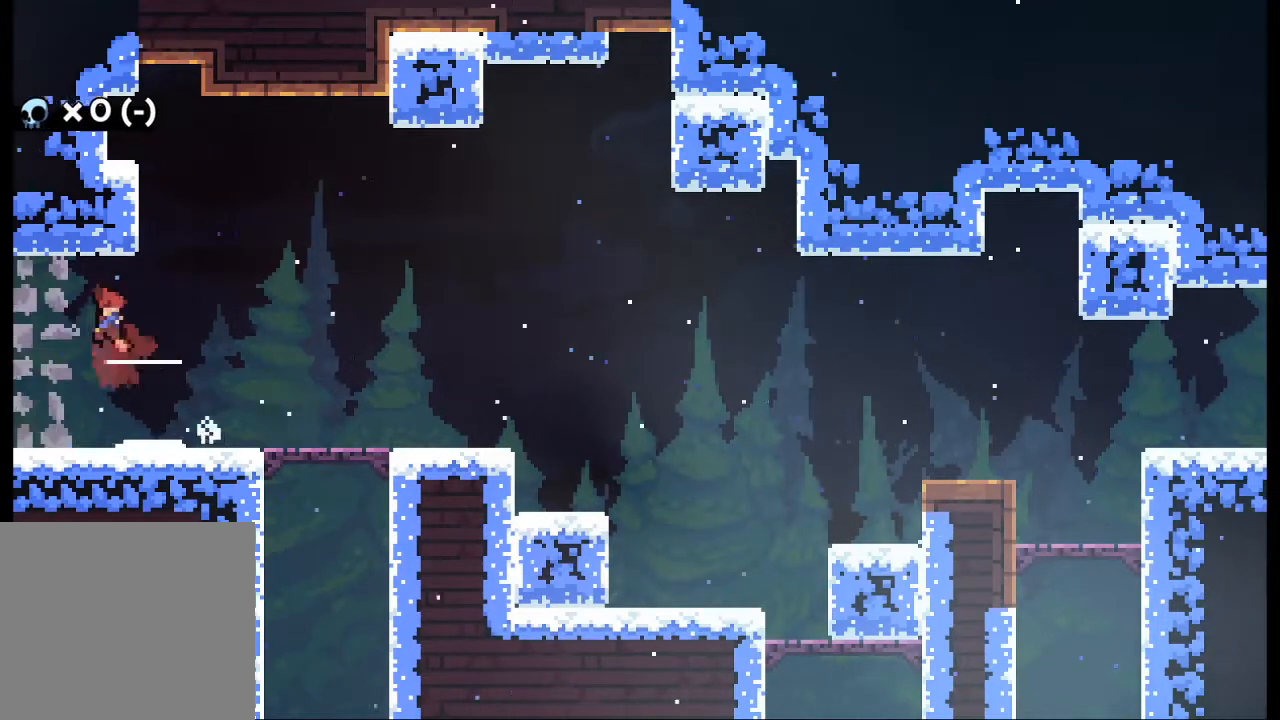
{"buttons": [], "left_stick": "center", "events": [[33, "left_stick", "center"]]}
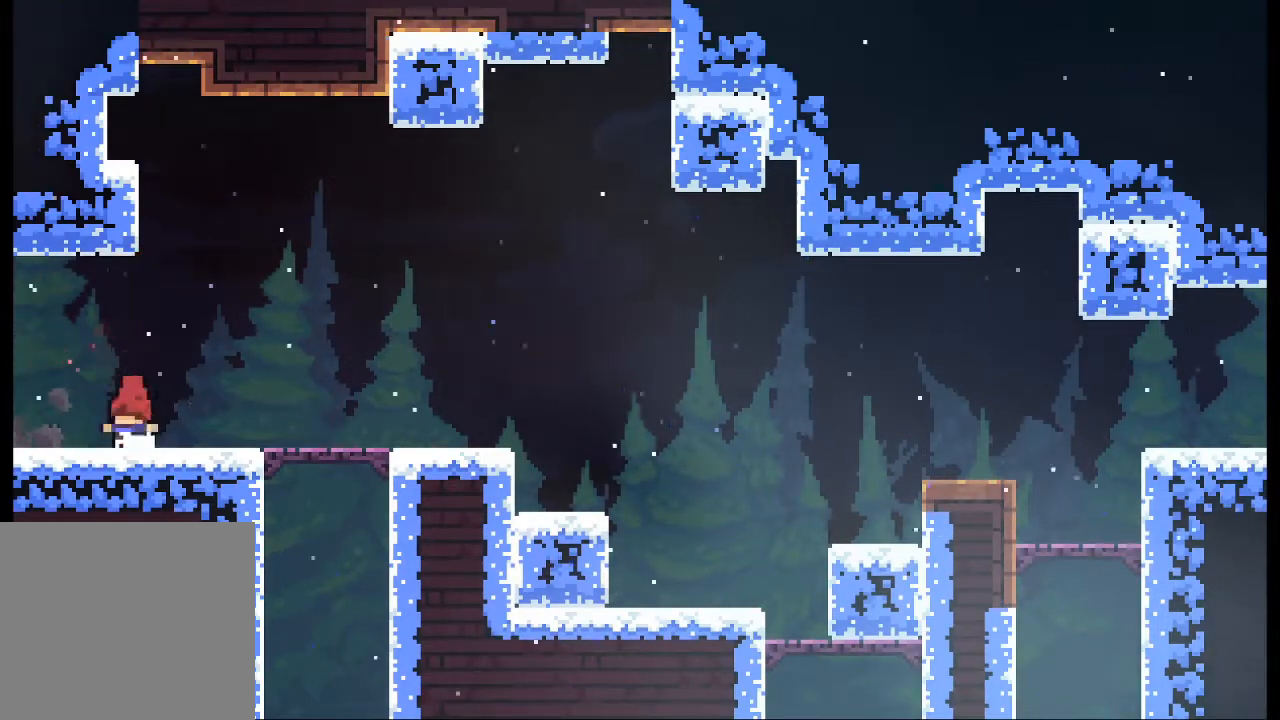
{"buttons": [], "left_stick": "left", "events": [[133, "left_stick", "left"]]}
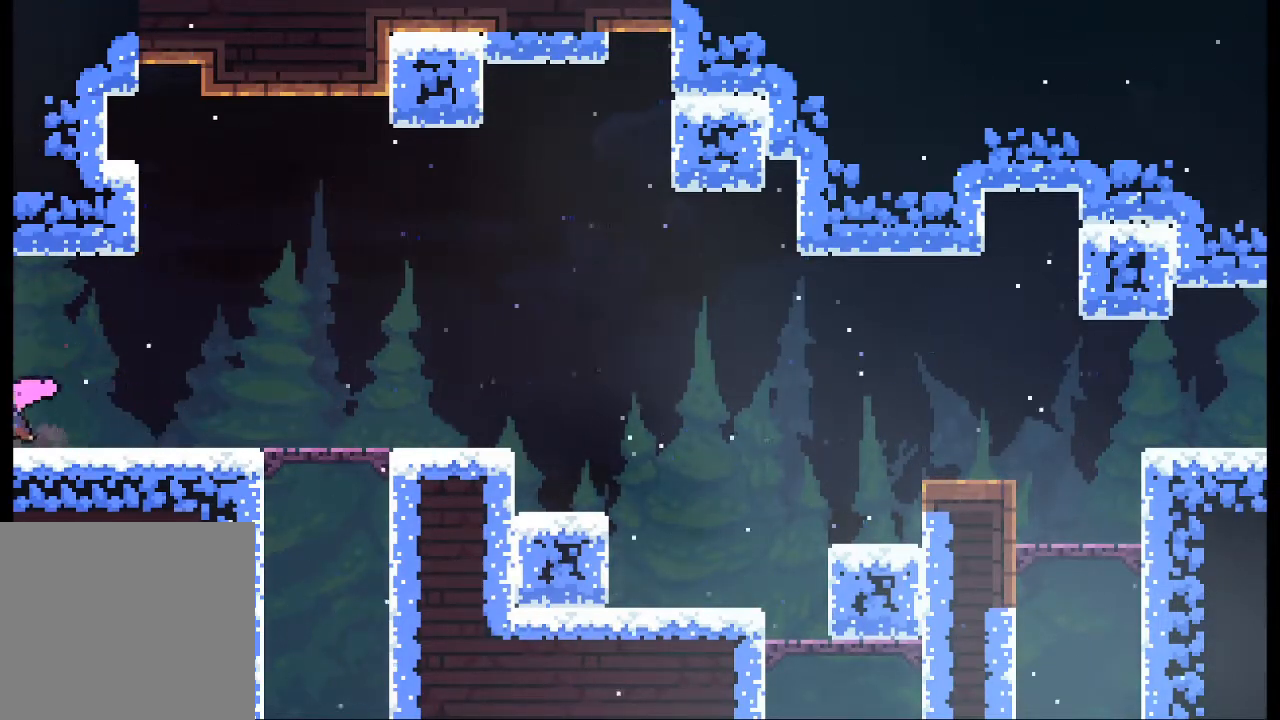
{"buttons": [], "left_stick": "center", "events": [[167, "left_stick", "center"]]}
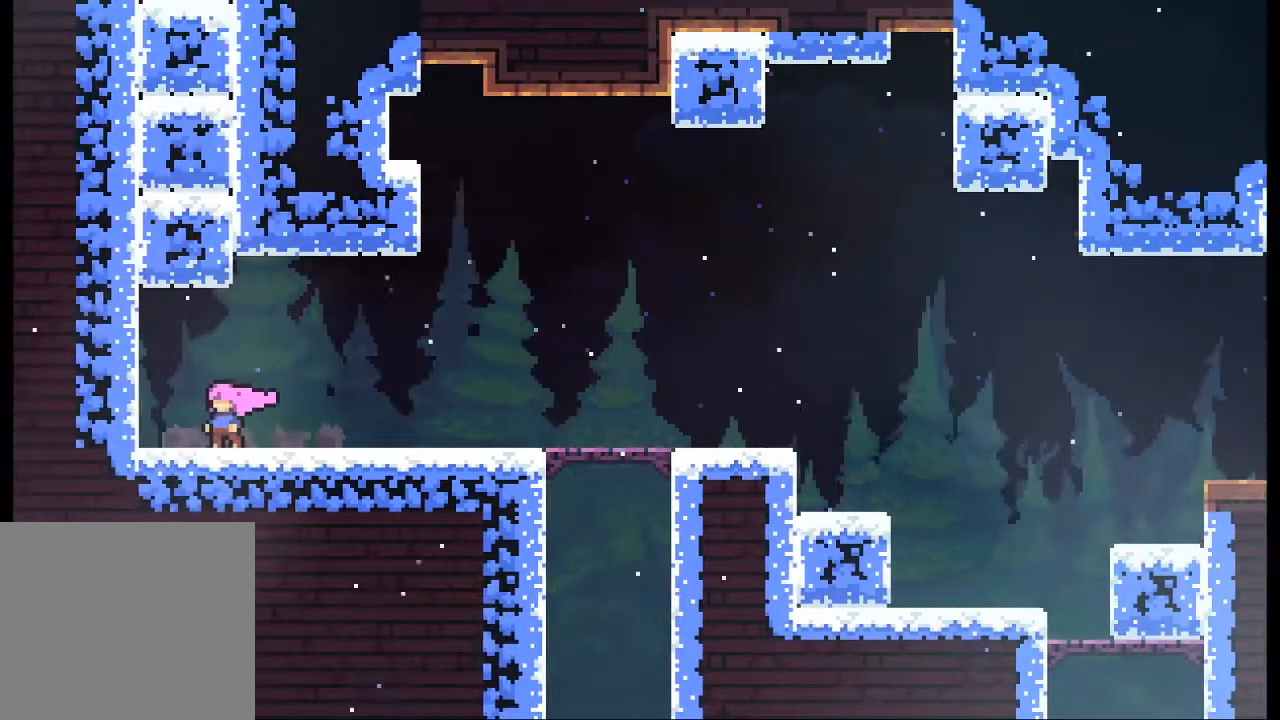
{"buttons": [], "left_stick": "center", "events": [[67, "left_stick", "left"], [333, "left_stick", "center"]]}
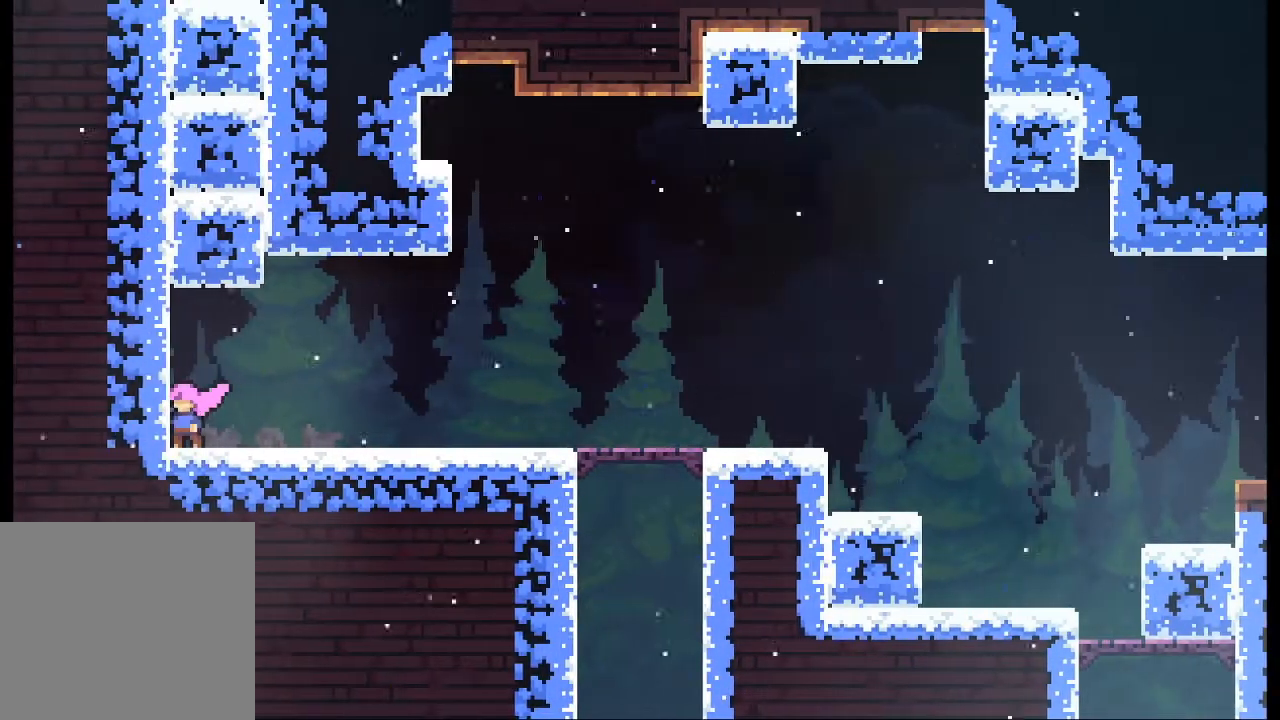
{"buttons": [], "left_stick": "up", "events": [[100, "A", "down"], [100, "left_stick", "up"], [233, "X", "down"], [267, "A", "up"], [367, "X", "up"]]}
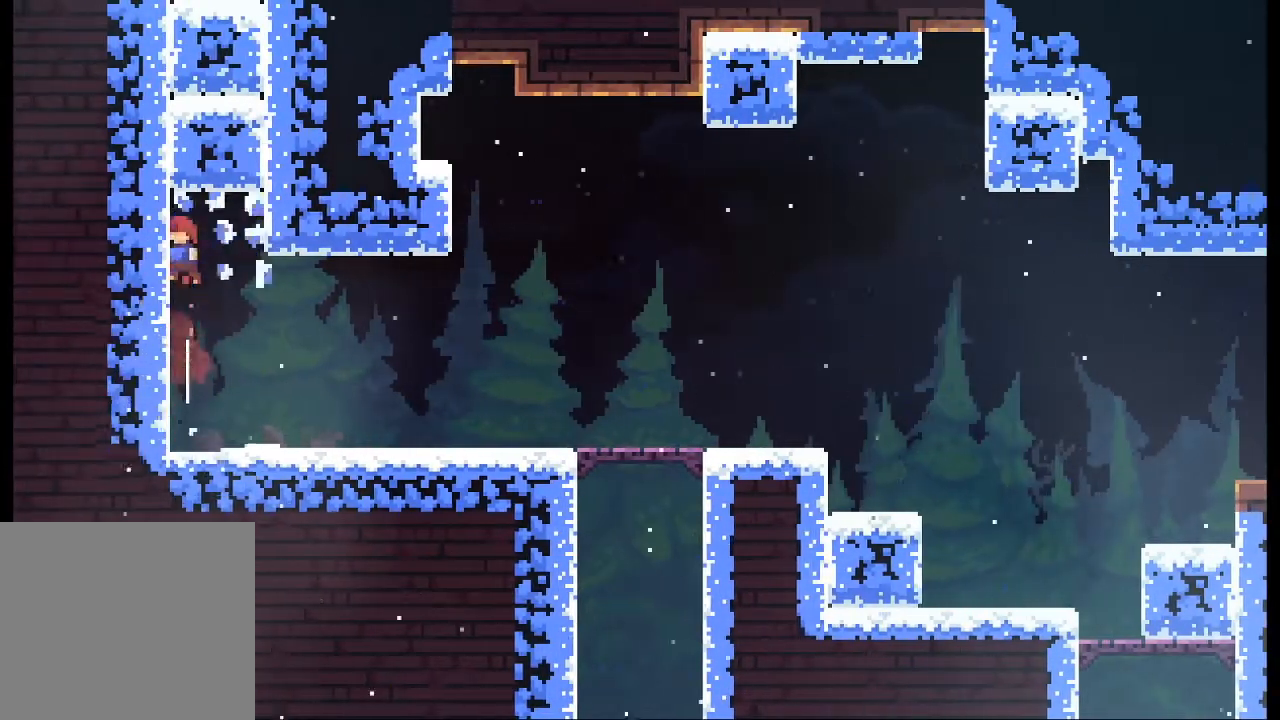
{"buttons": [], "left_stick": "up", "events": [[200, "X", "down"], [400, "X", "up"]]}
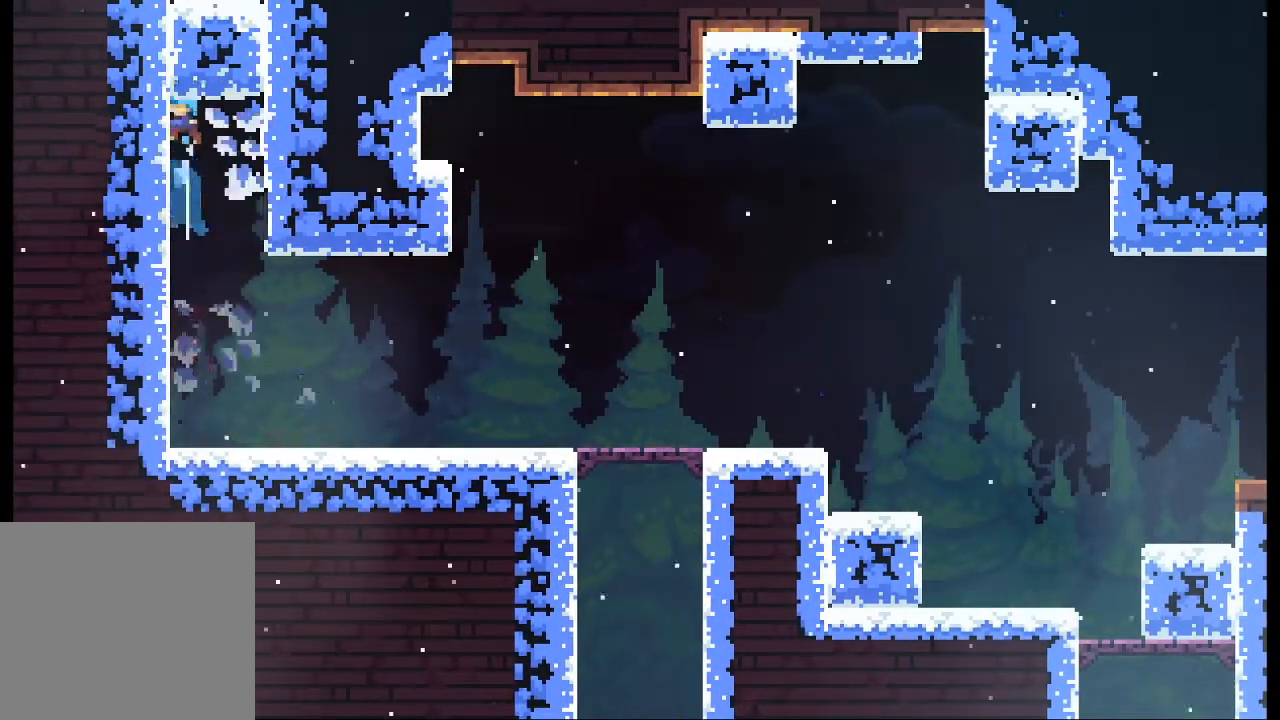
{"buttons": [], "left_stick": "center", "events": [[400, "left_stick", "center"]]}
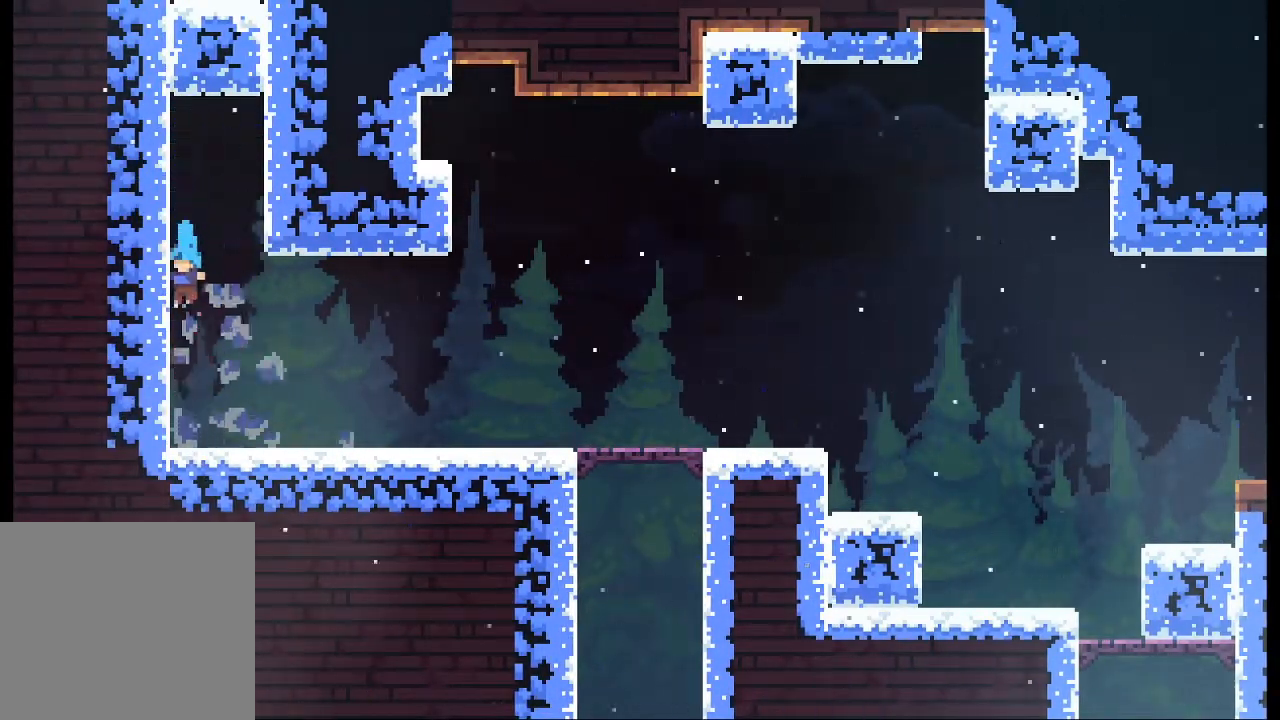
{"buttons": ["A"], "left_stick": "up", "events": [[367, "A", "down"], [367, "left_stick", "up"]]}